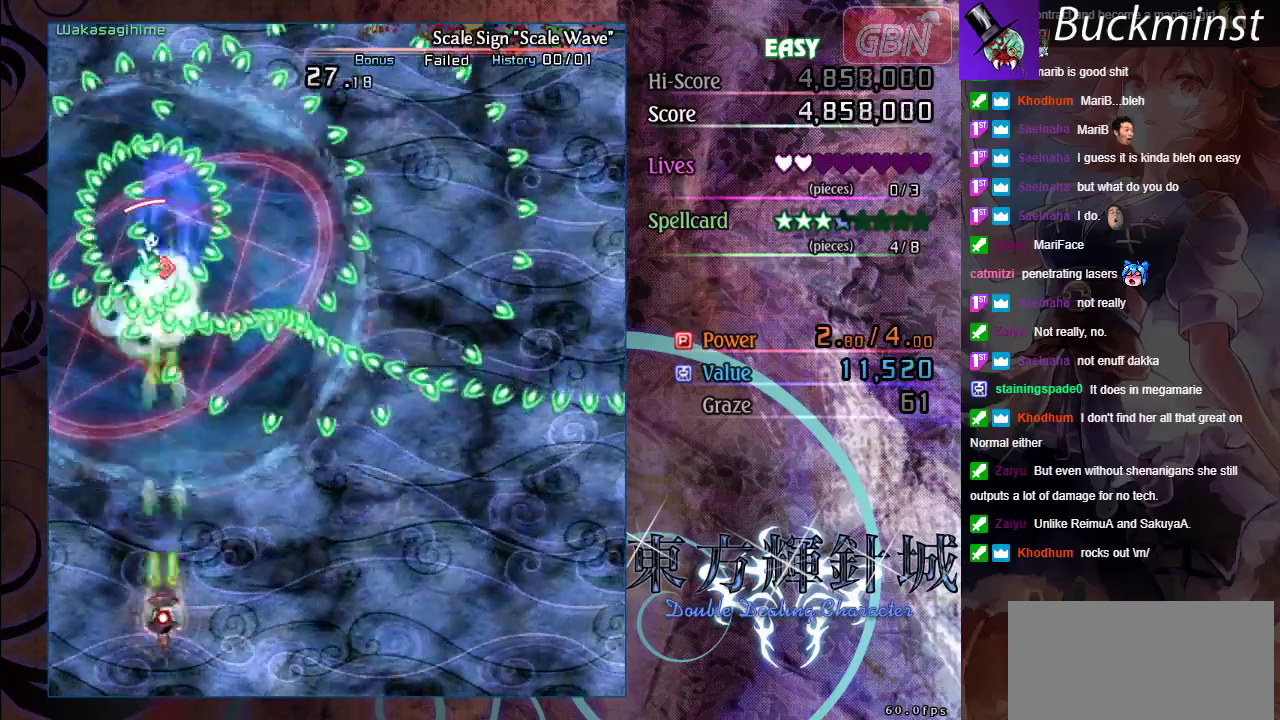
Gameplay with a controller (Xbox layout); each line is a JSON object with the inputs held at the frame after it (dt_ms = milliseconds from this image to that frame). "events" lists button and stick changes between this image and that frame as [ms after this image, input, new state], when the widget could be followed in between. Not read: R1 R3 right_stick.
{"dt_ms": 500, "buttons": ["A", "X"], "left_stick": "down-right", "events": [[300, "left_stick", "down-right"]]}
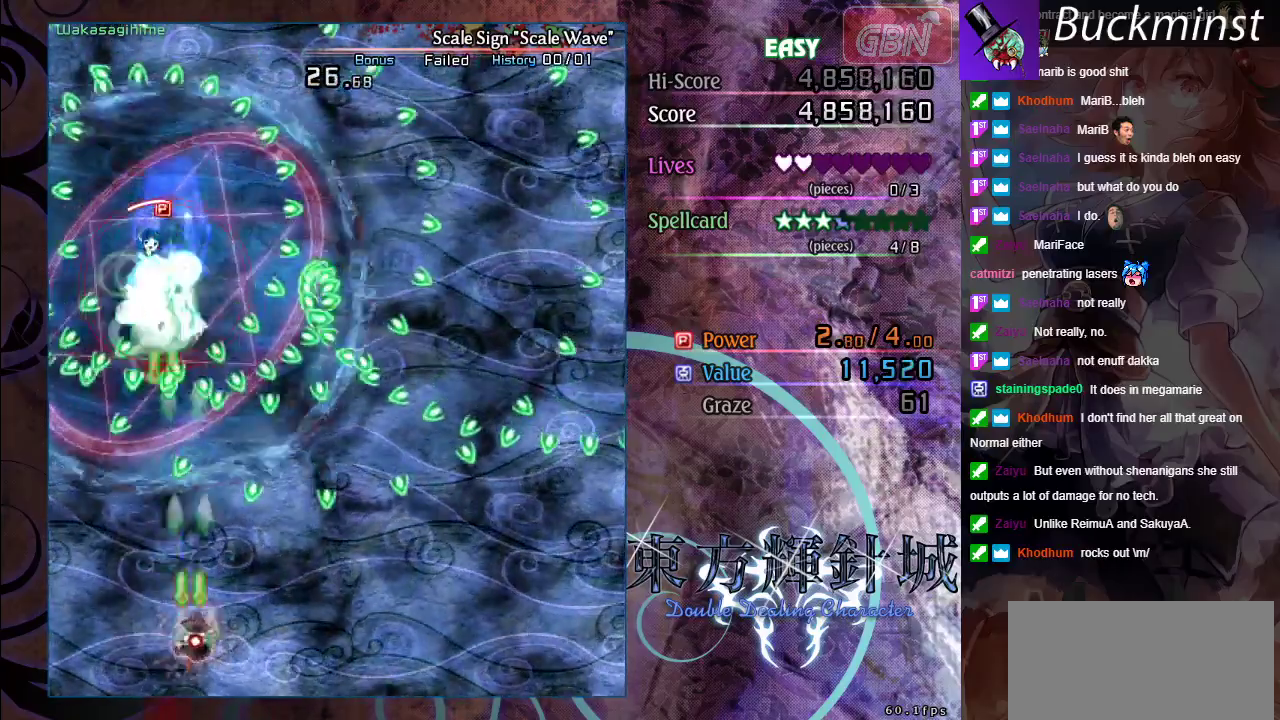
{"dt_ms": 400, "buttons": ["A", "X"], "left_stick": "left", "events": [[50, "left_stick", "center"], [383, "left_stick", "left"]]}
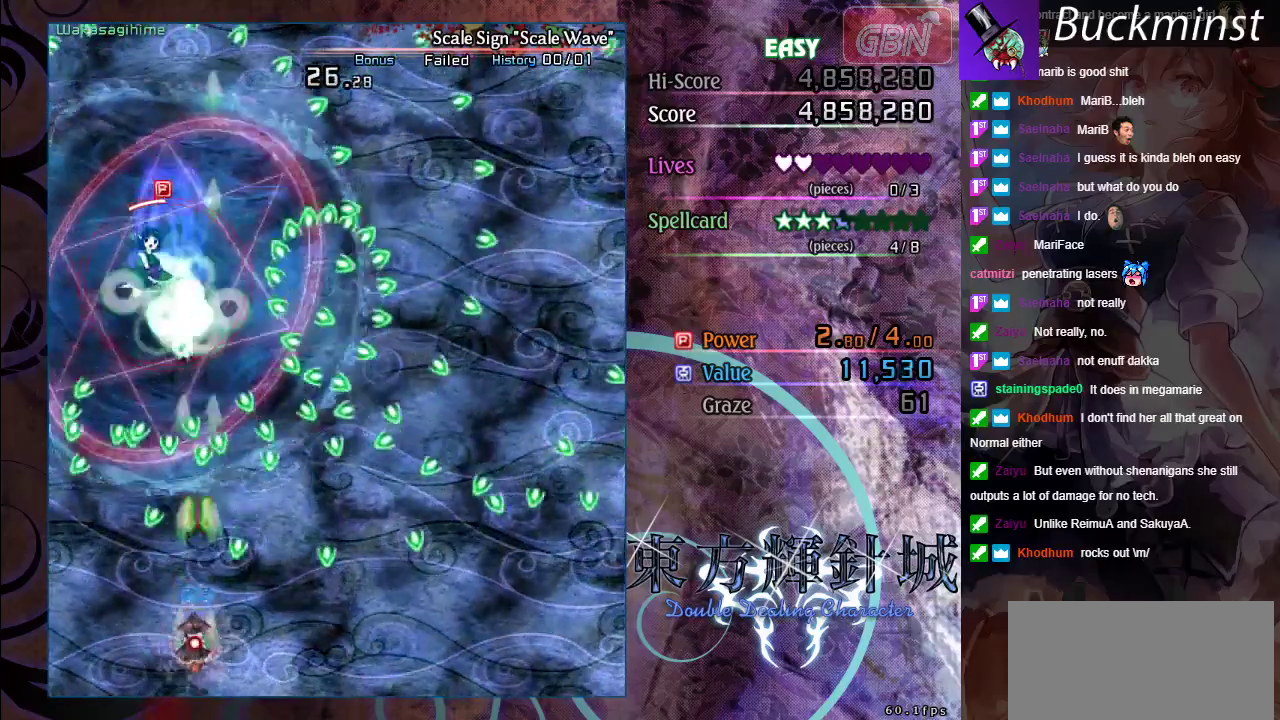
{"dt_ms": 800, "buttons": ["A", "X"], "left_stick": "down-right", "events": [[167, "left_stick", "center"], [450, "left_stick", "up-left"], [583, "left_stick", "up-right"], [650, "left_stick", "right"], [767, "left_stick", "down-right"]]}
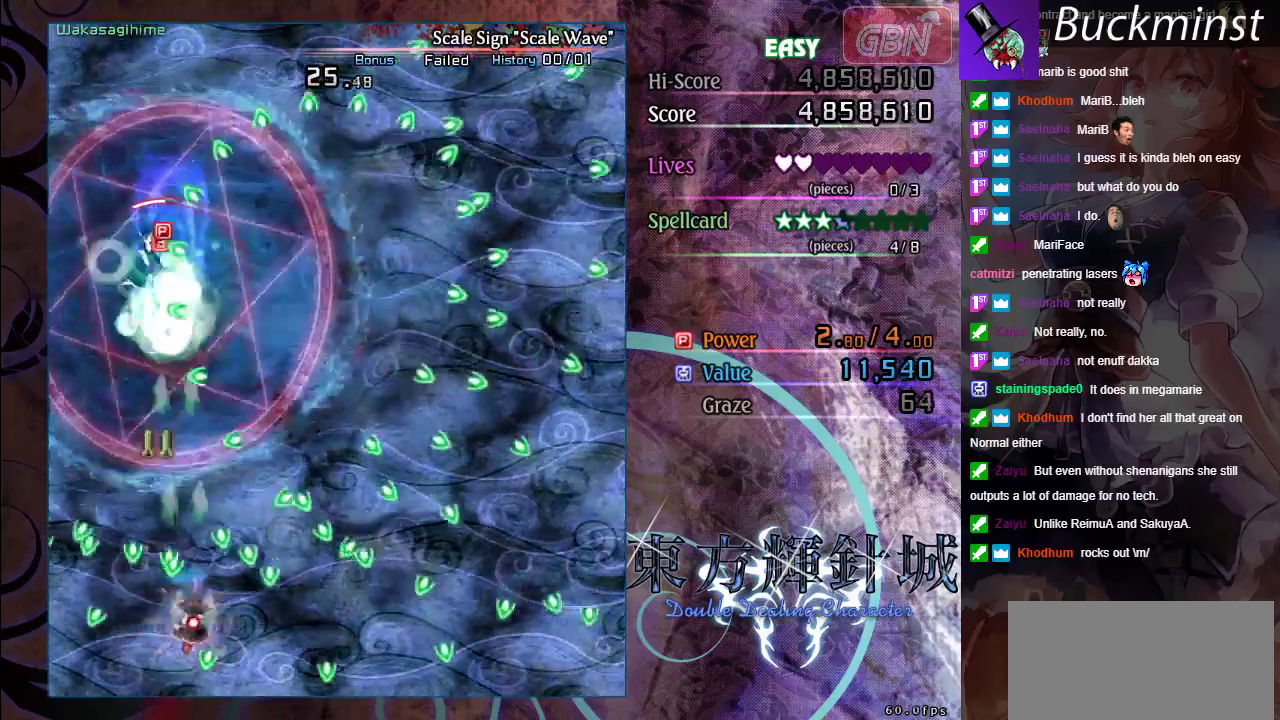
{"dt_ms": 500, "buttons": ["A", "X"], "left_stick": "down-left", "events": [[167, "left_stick", "up"], [300, "left_stick", "up-left"], [450, "left_stick", "left"], [500, "left_stick", "down-left"]]}
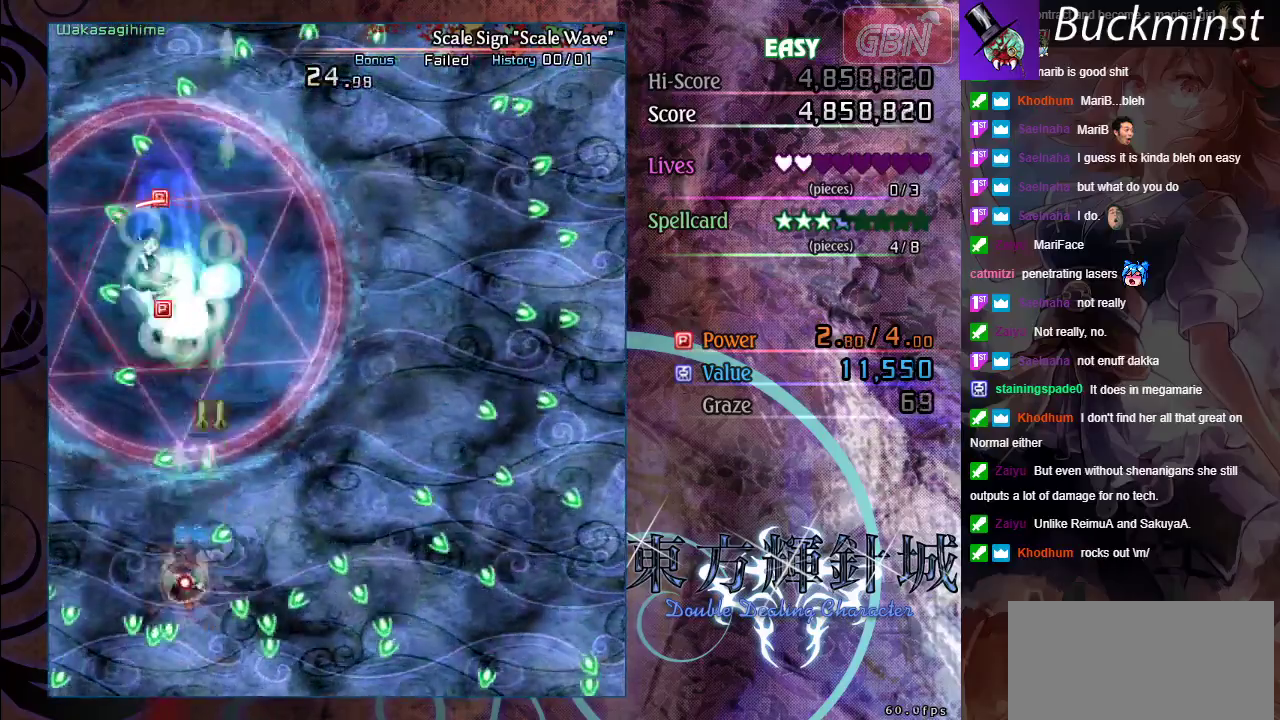
{"dt_ms": 400, "buttons": ["A", "X"], "left_stick": "up-right", "events": [[67, "left_stick", "down"], [167, "left_stick", "down-right"], [283, "left_stick", "right"], [367, "left_stick", "up-right"]]}
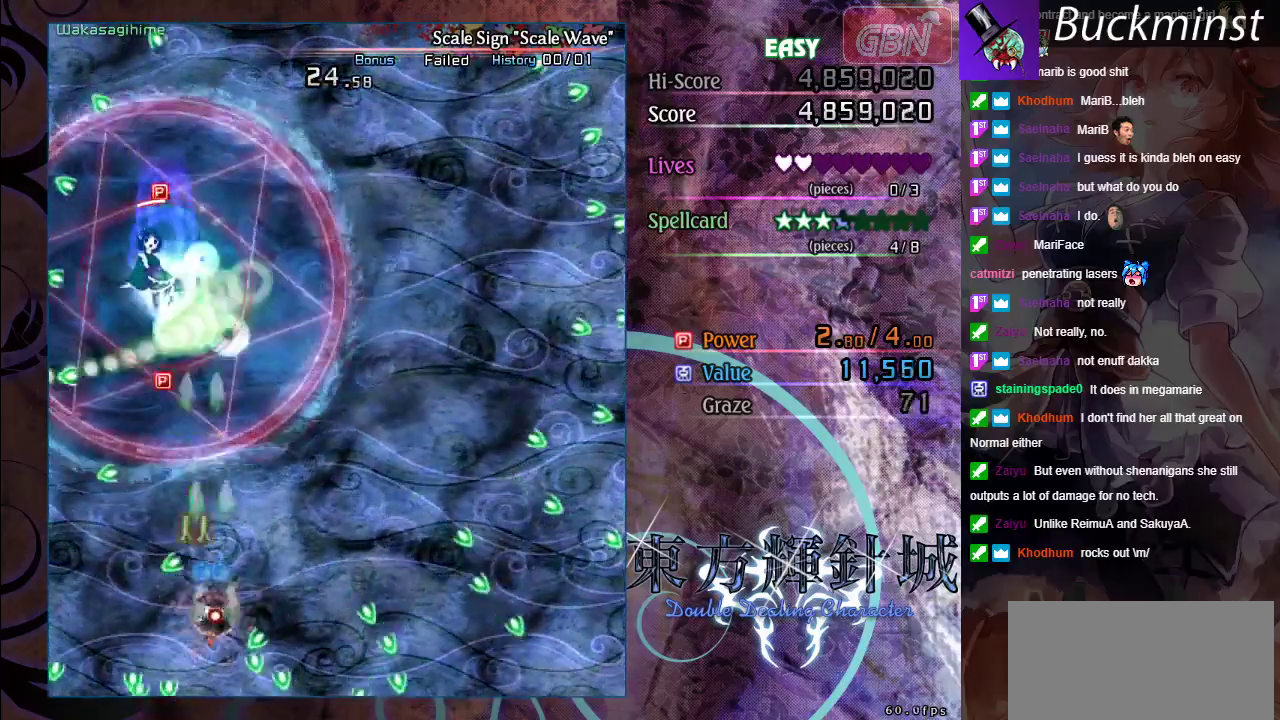
{"dt_ms": 400, "buttons": ["A", "X"], "left_stick": "left", "events": [[17, "left_stick", "up"], [133, "left_stick", "up-left"], [317, "left_stick", "left"]]}
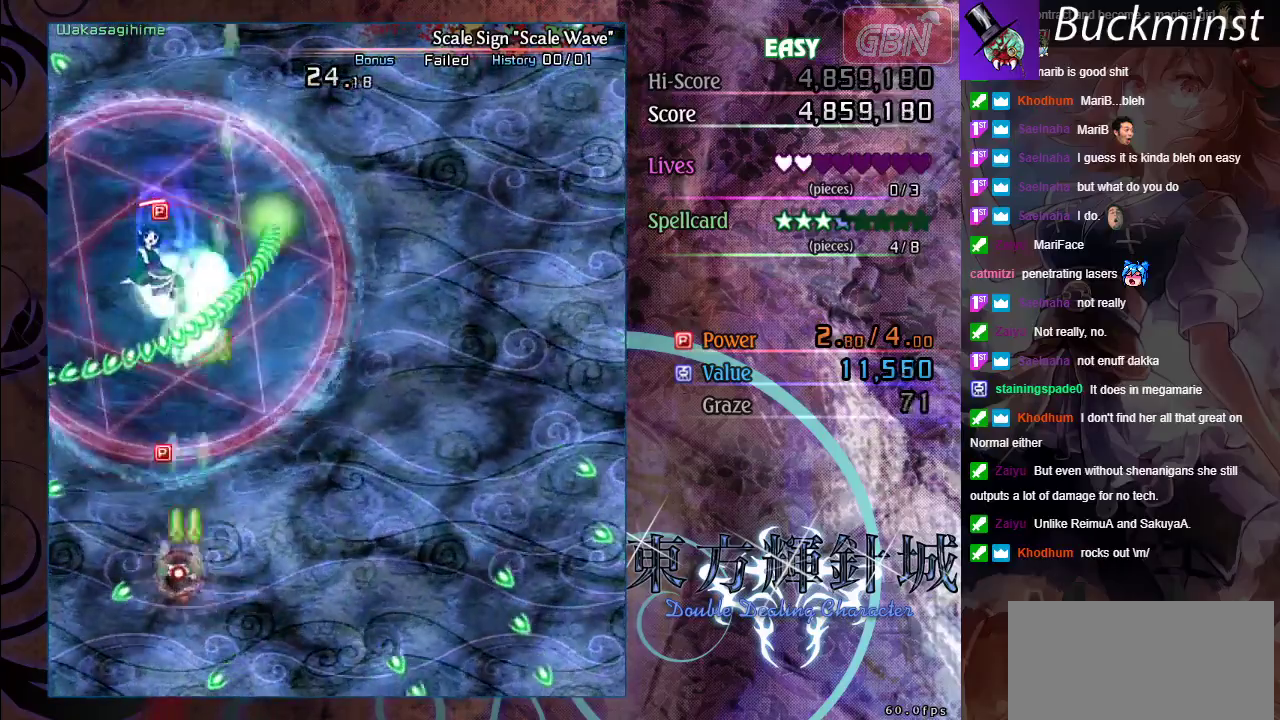
{"dt_ms": 400, "buttons": ["A", "X"], "left_stick": "down", "events": [[50, "left_stick", "up-left"], [300, "left_stick", "left"], [383, "left_stick", "down"]]}
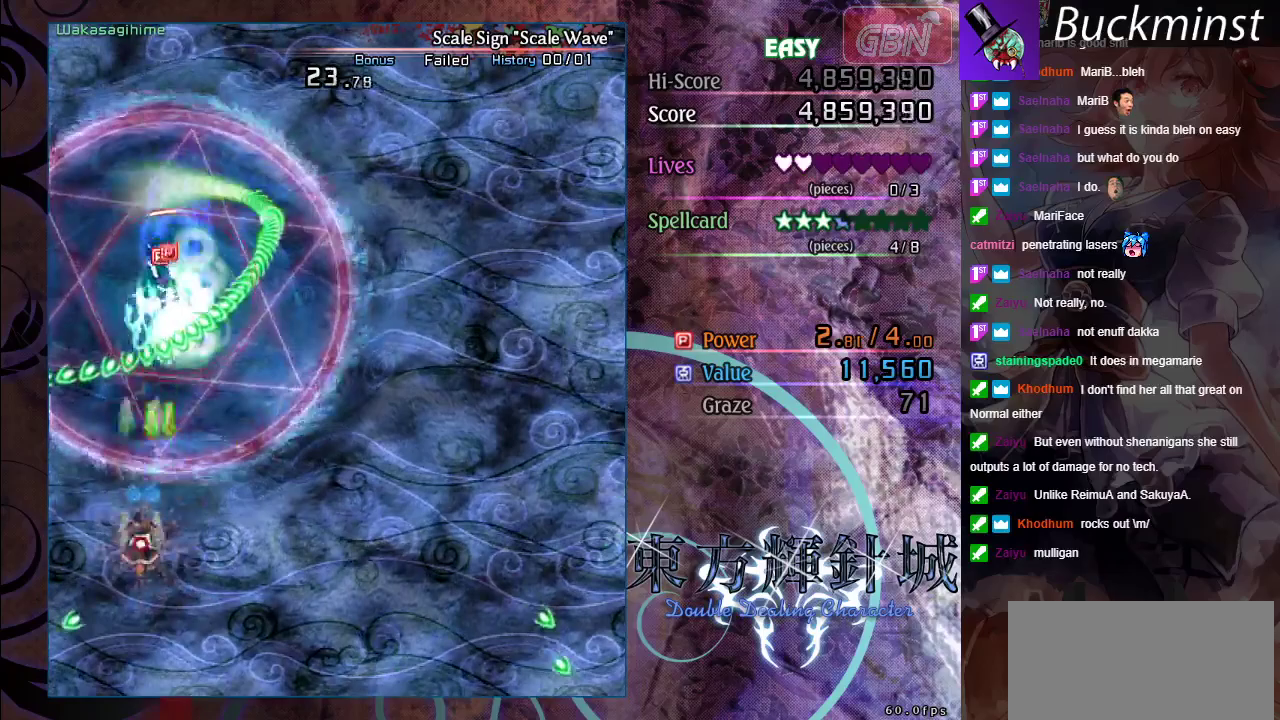
{"dt_ms": 600, "buttons": ["A", "X"], "left_stick": "center", "events": [[100, "left_stick", "down-right"], [450, "left_stick", "center"]]}
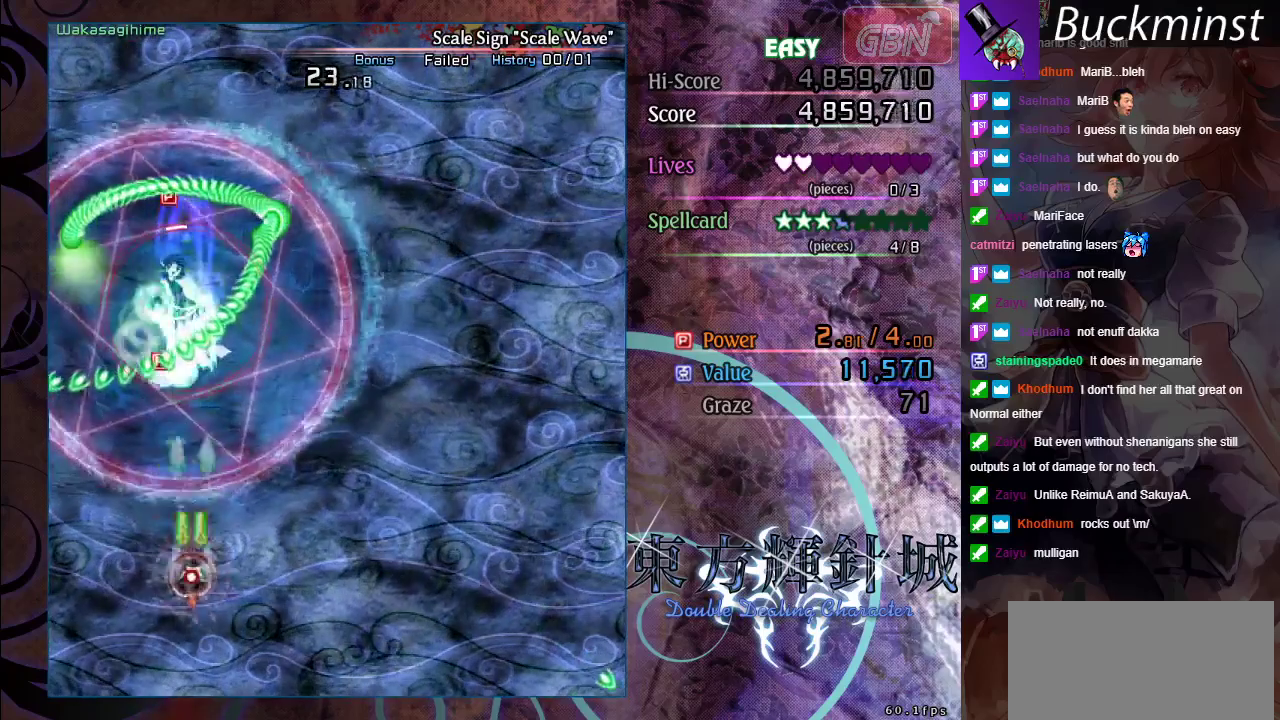
{"dt_ms": 600, "buttons": ["A", "X"], "left_stick": "up-right"}
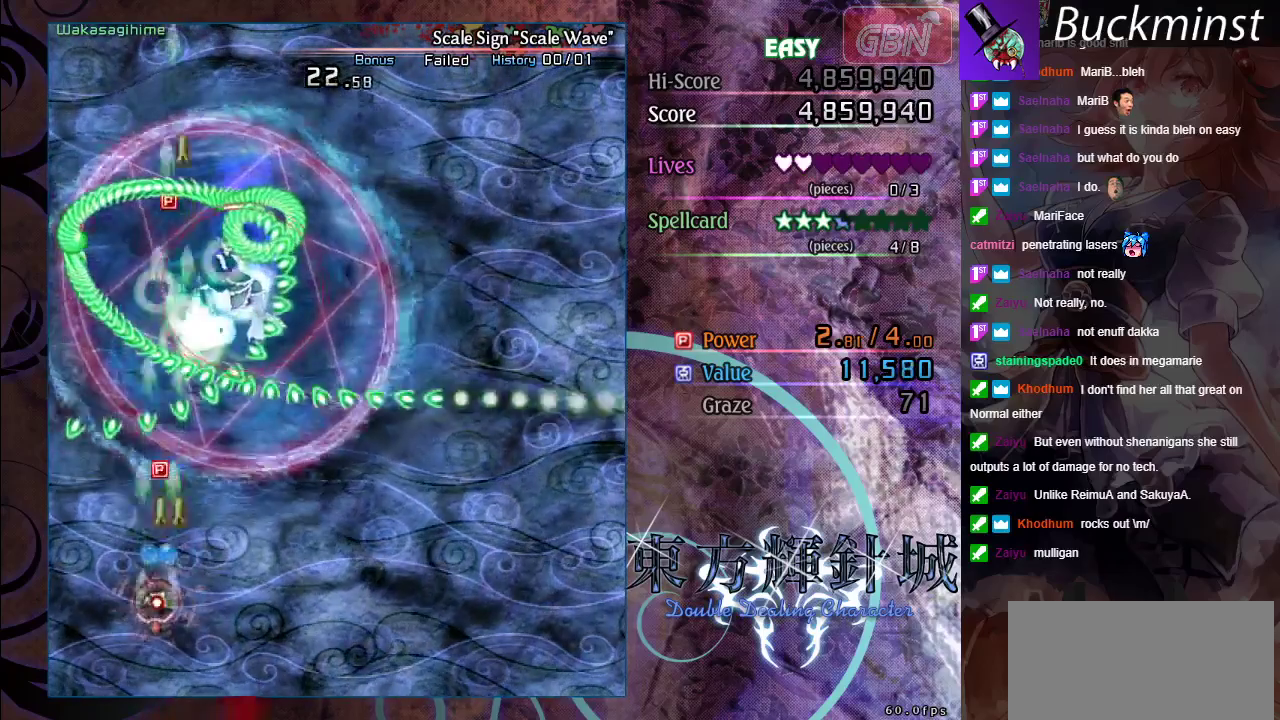
{"dt_ms": 400, "buttons": ["A", "X"], "left_stick": "down-right"}
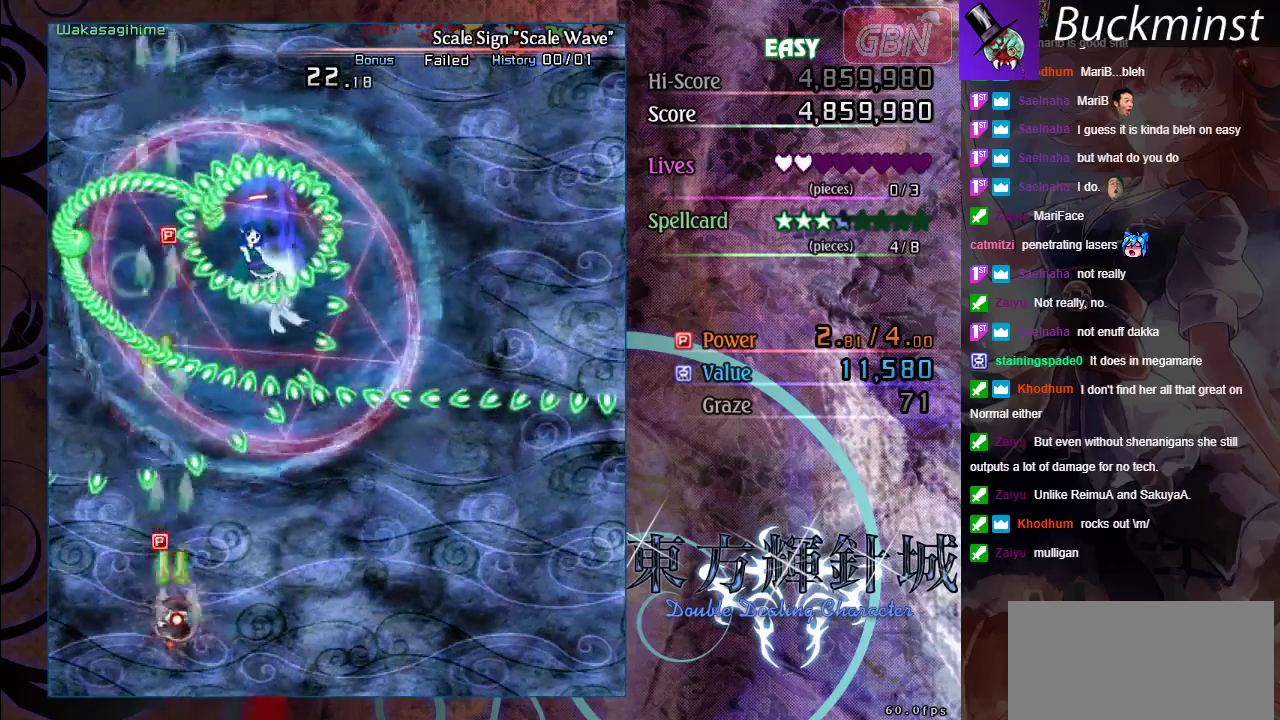
{"dt_ms": 400, "buttons": ["A"], "left_stick": "down-right", "events": [[50, "left_stick", "center"], [183, "left_stick", "down-right"], [367, "X", "up"]]}
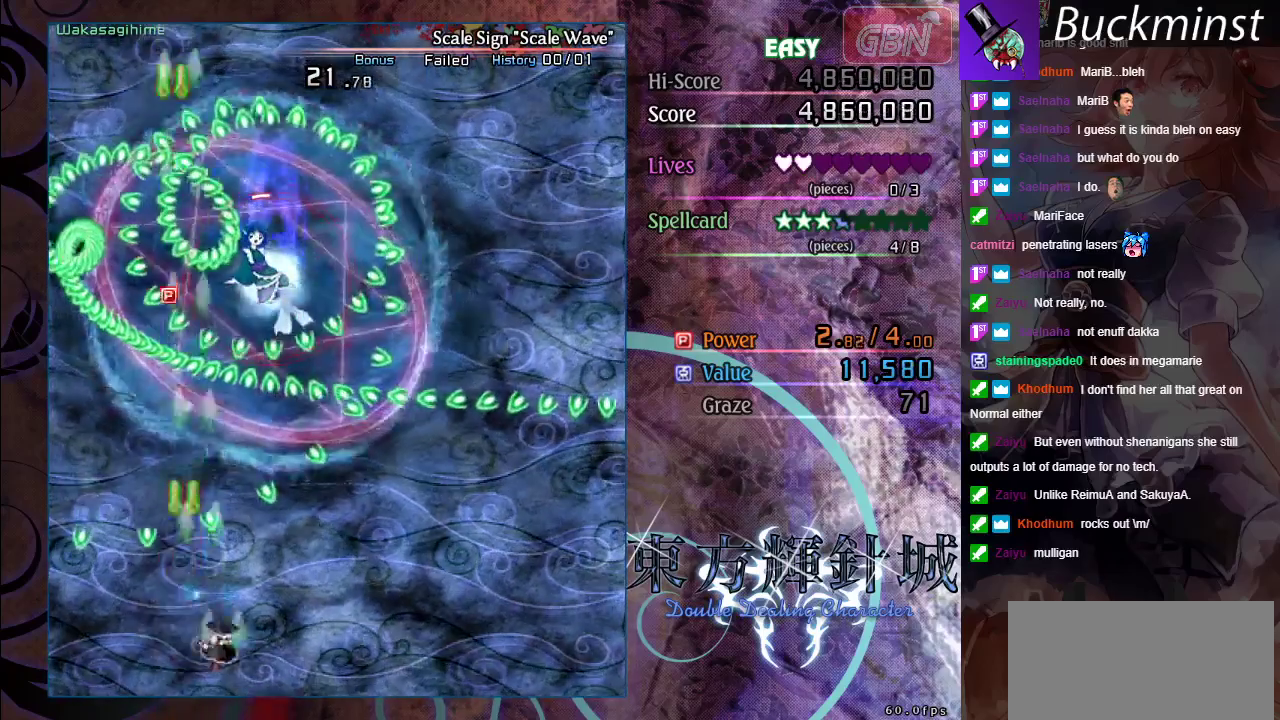
{"dt_ms": 400, "buttons": ["X"], "left_stick": "center", "events": [[33, "left_stick", "right"], [167, "X", "down"], [200, "left_stick", "up-left"], [283, "left_stick", "left"], [367, "A", "up"], [367, "left_stick", "center"]]}
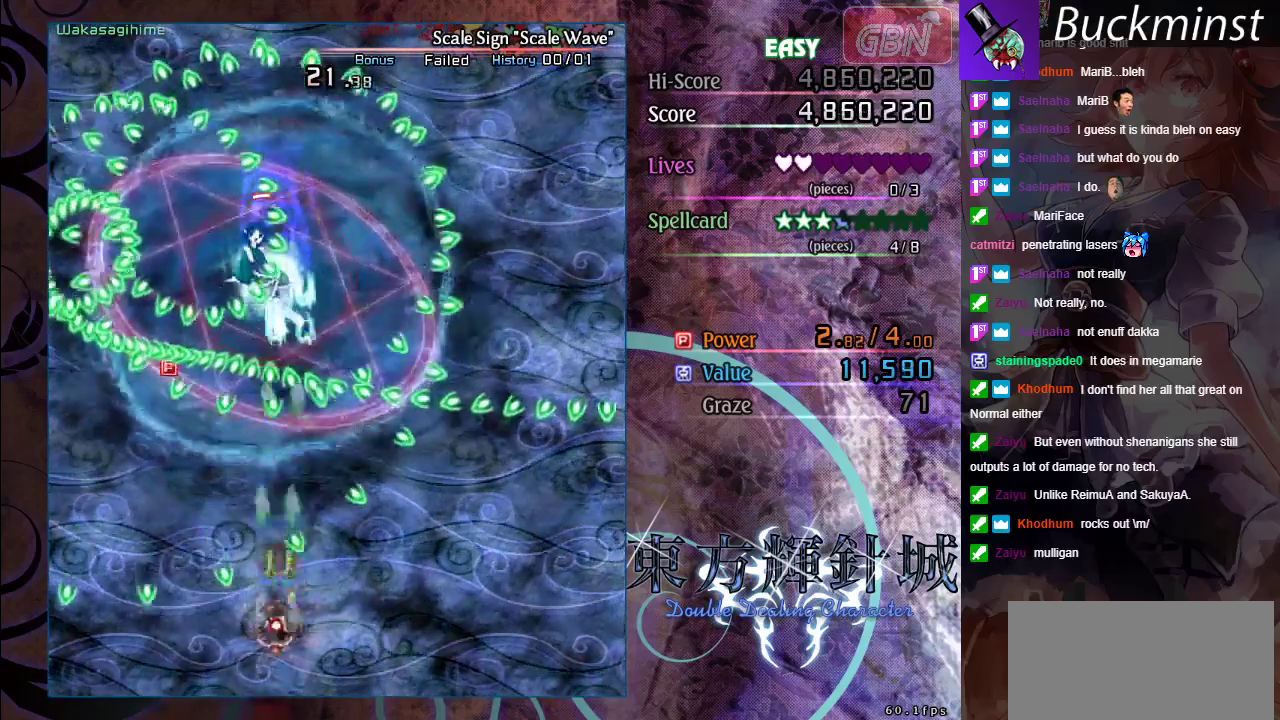
{"dt_ms": 200, "buttons": ["START"], "left_stick": "center", "events": [[17, "X", "up"], [183, "START", "down"]]}
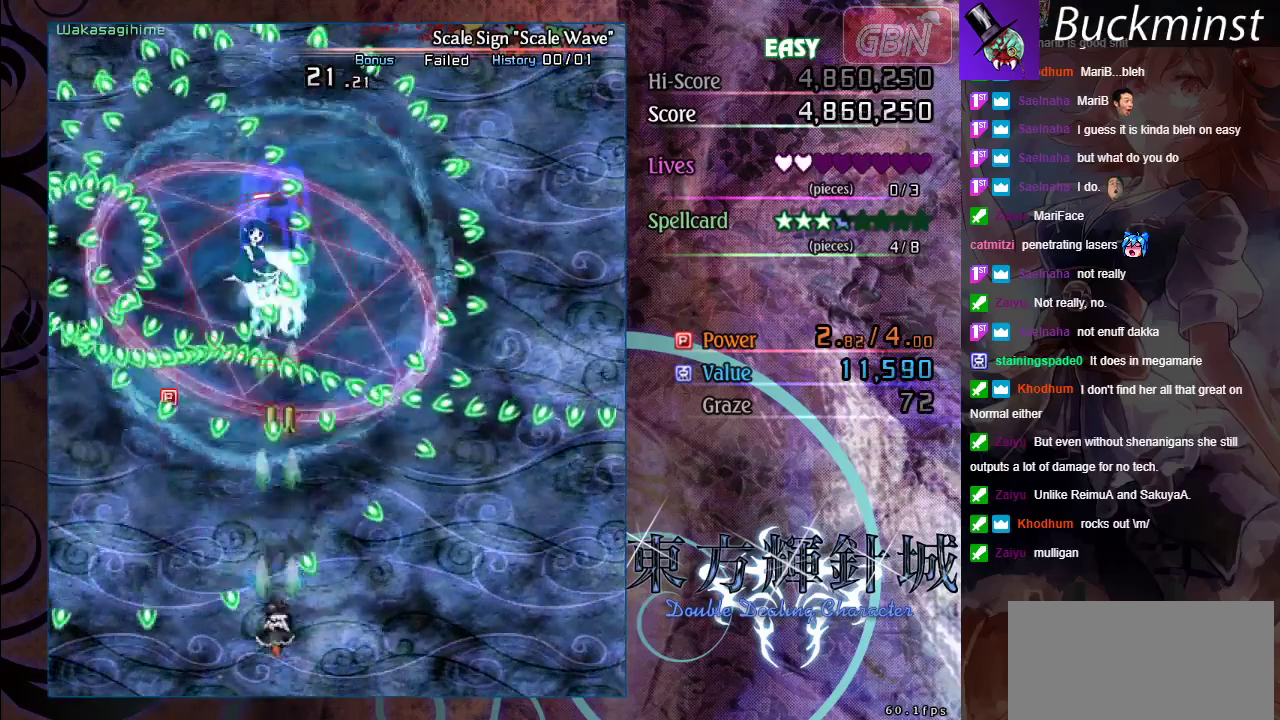
{"dt_ms": 500, "buttons": [], "left_stick": "center", "events": [[83, "START", "up"]]}
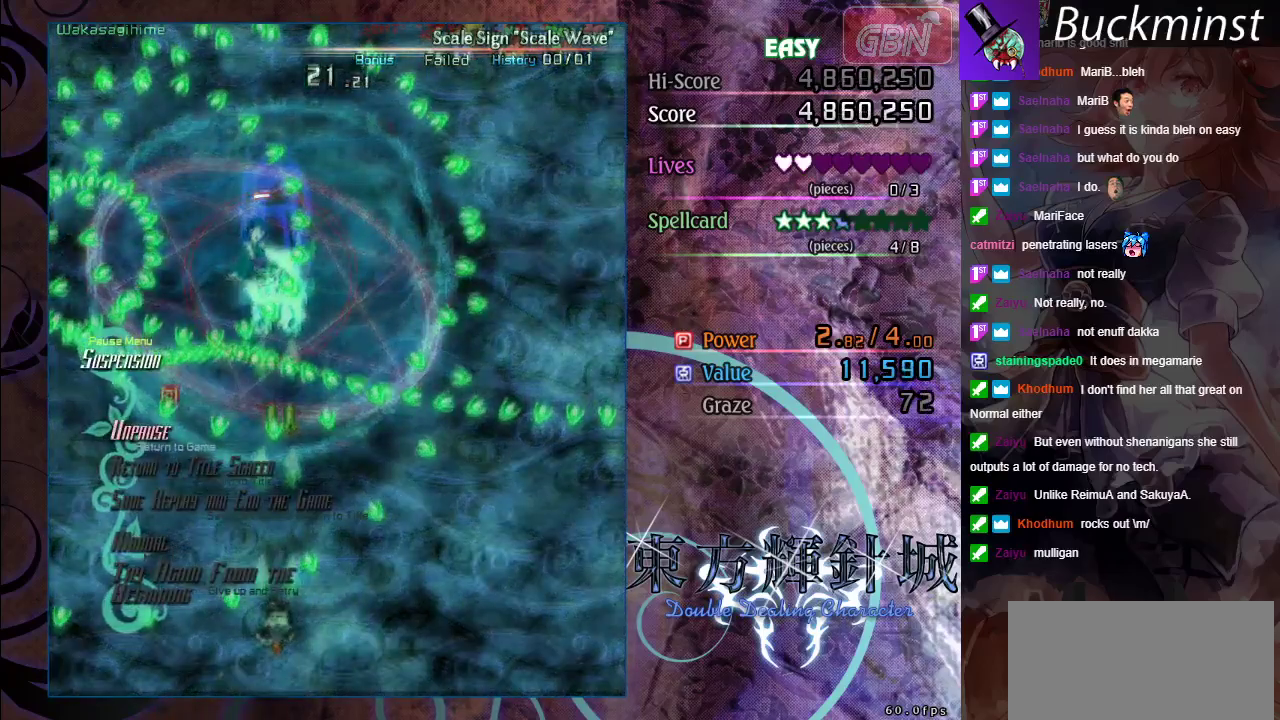
{"dt_ms": 500, "buttons": [], "left_stick": "center", "events": [[67, "left_stick", "down"], [167, "left_stick", "down-left"], [217, "left_stick", "center"]]}
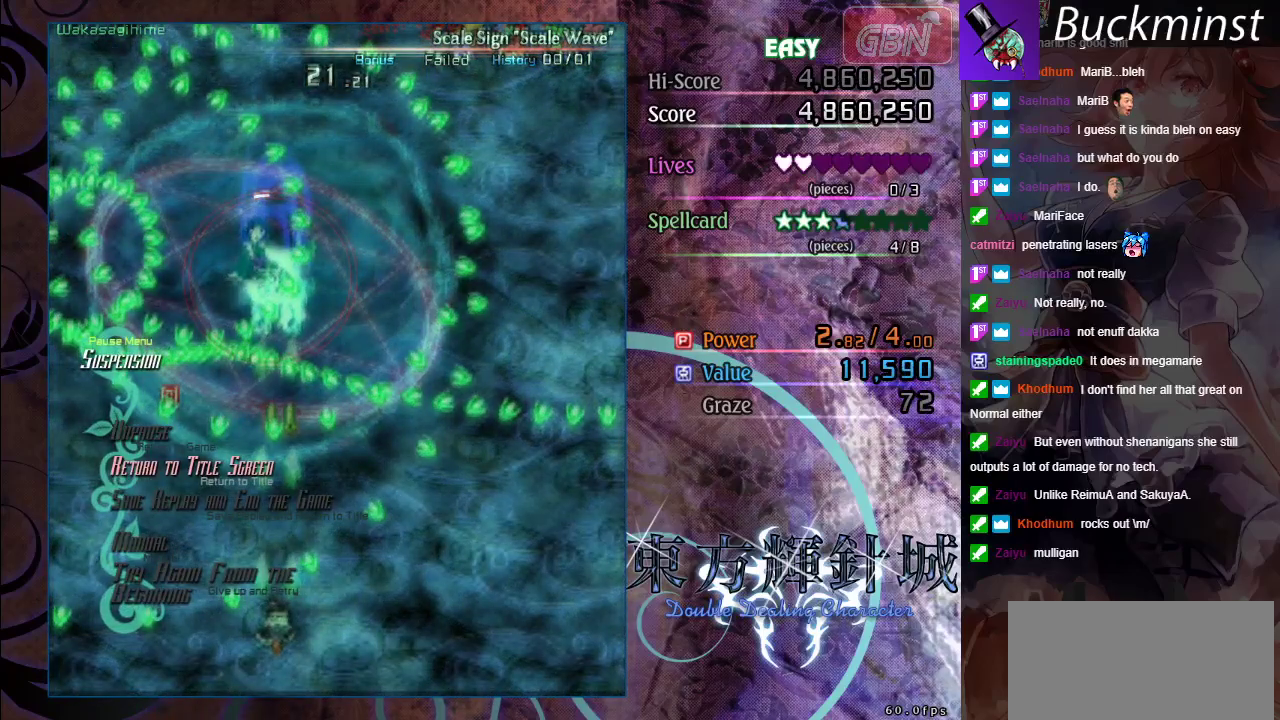
{"dt_ms": 500, "buttons": [], "left_stick": "center", "events": [[317, "left_stick", "down"], [450, "left_stick", "center"]]}
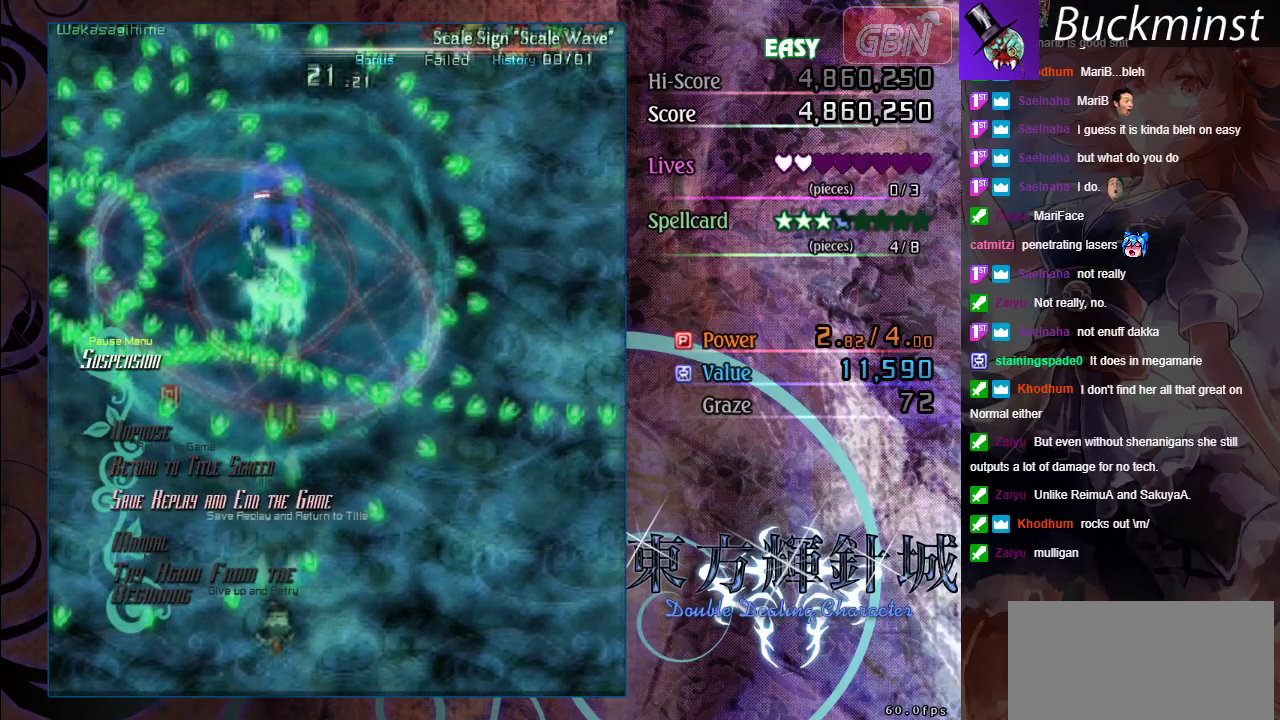
{"dt_ms": 500, "buttons": [], "left_stick": "center", "events": [[67, "left_stick", "down"], [217, "left_stick", "center"], [367, "left_stick", "down"], [500, "left_stick", "center"]]}
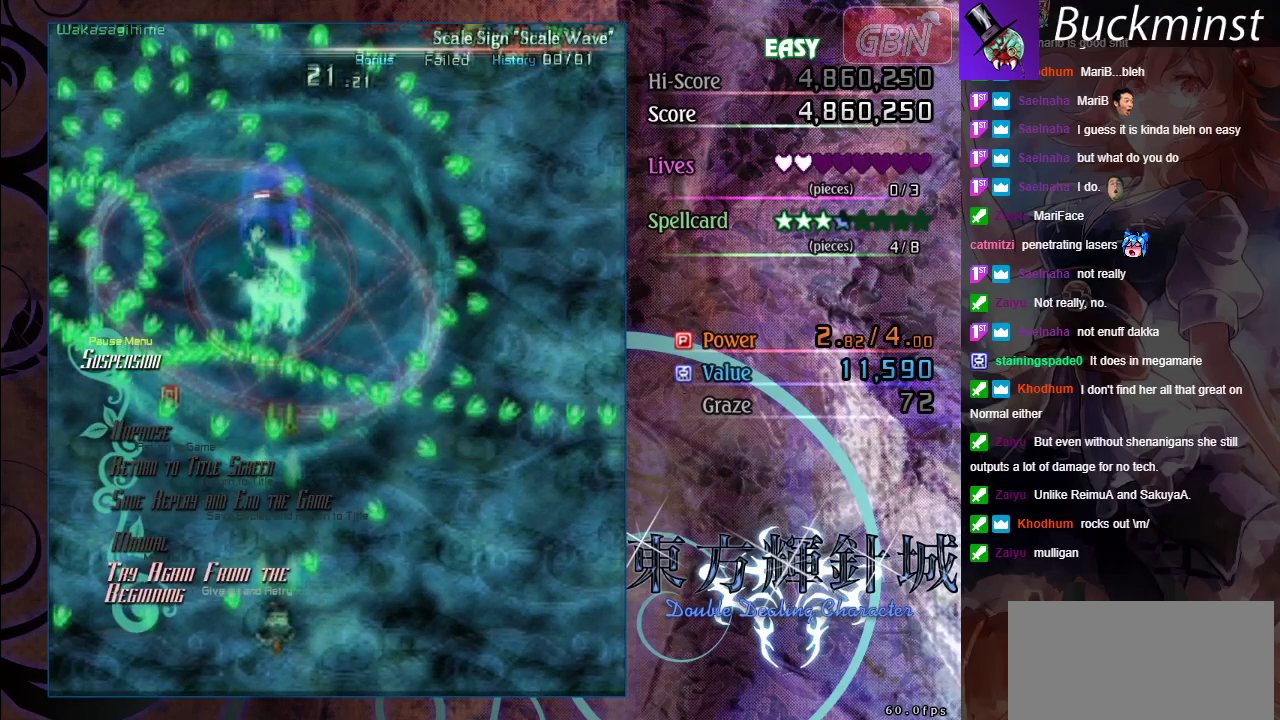
{"dt_ms": 300, "buttons": ["A"], "left_stick": "center", "events": [[250, "A", "down"]]}
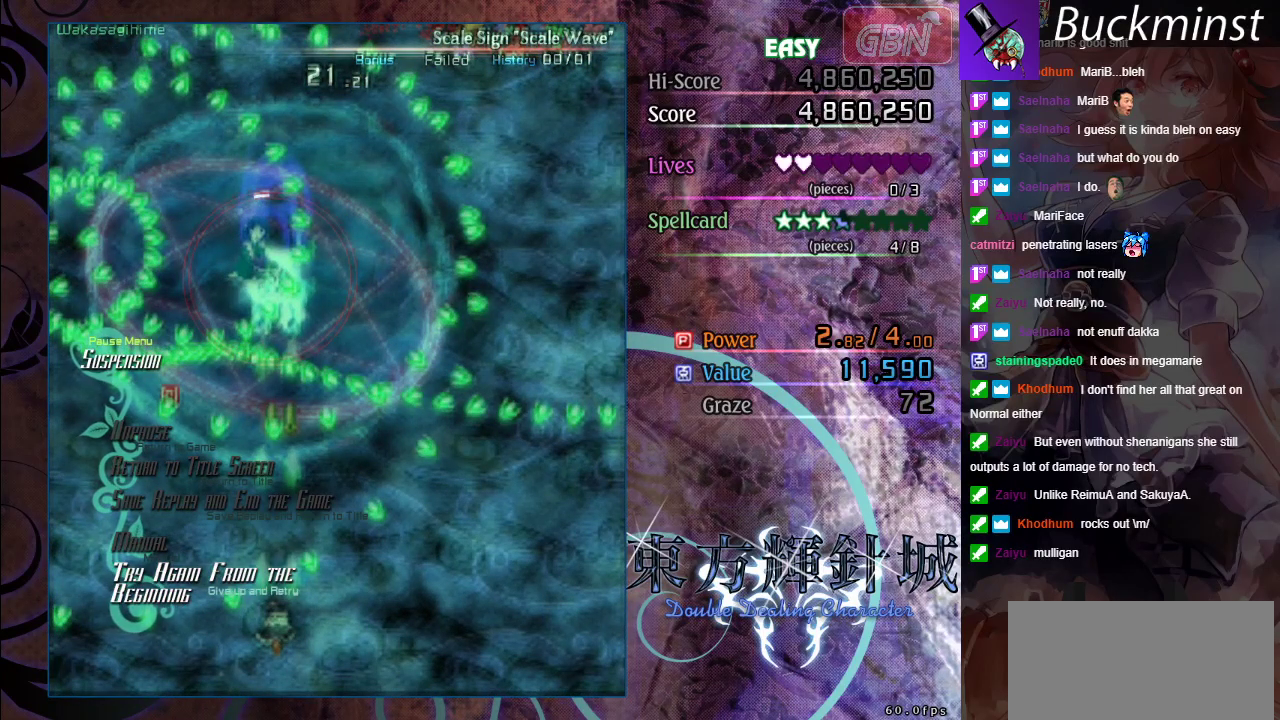
{"dt_ms": 100, "buttons": [], "left_stick": "center", "events": [[17, "A", "up"]]}
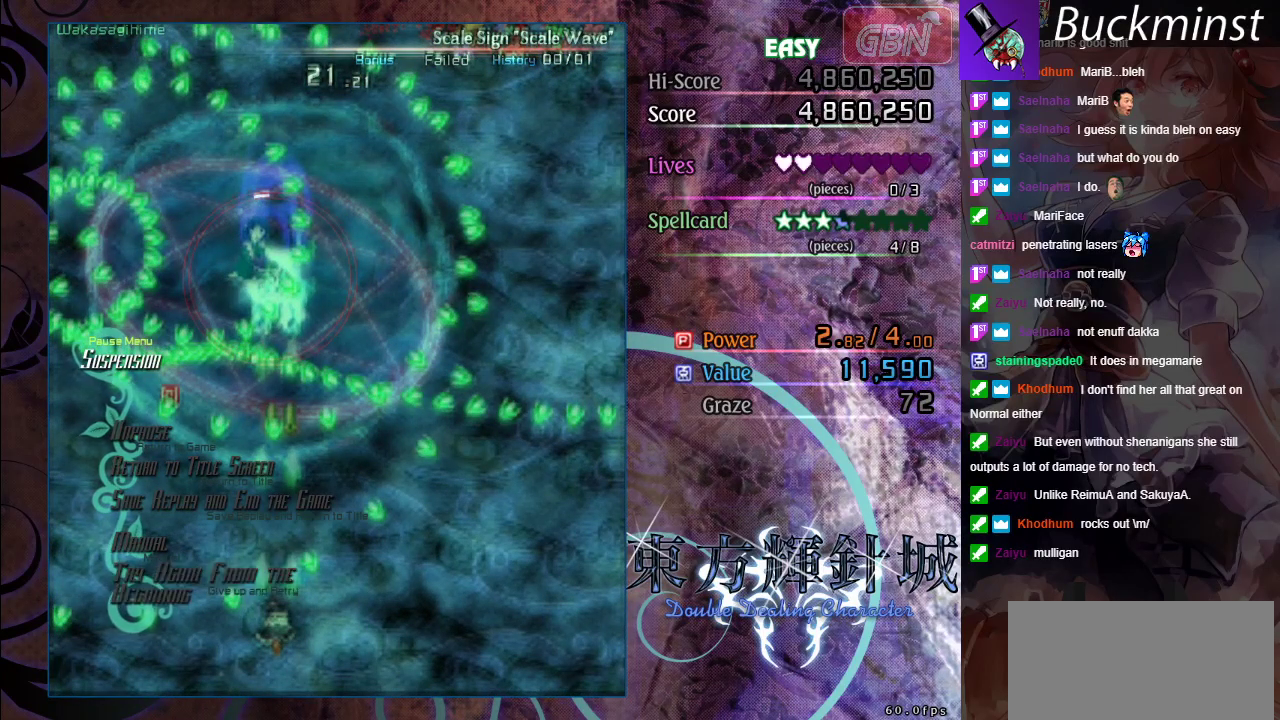
{"dt_ms": 600, "buttons": [], "left_stick": "center", "events": []}
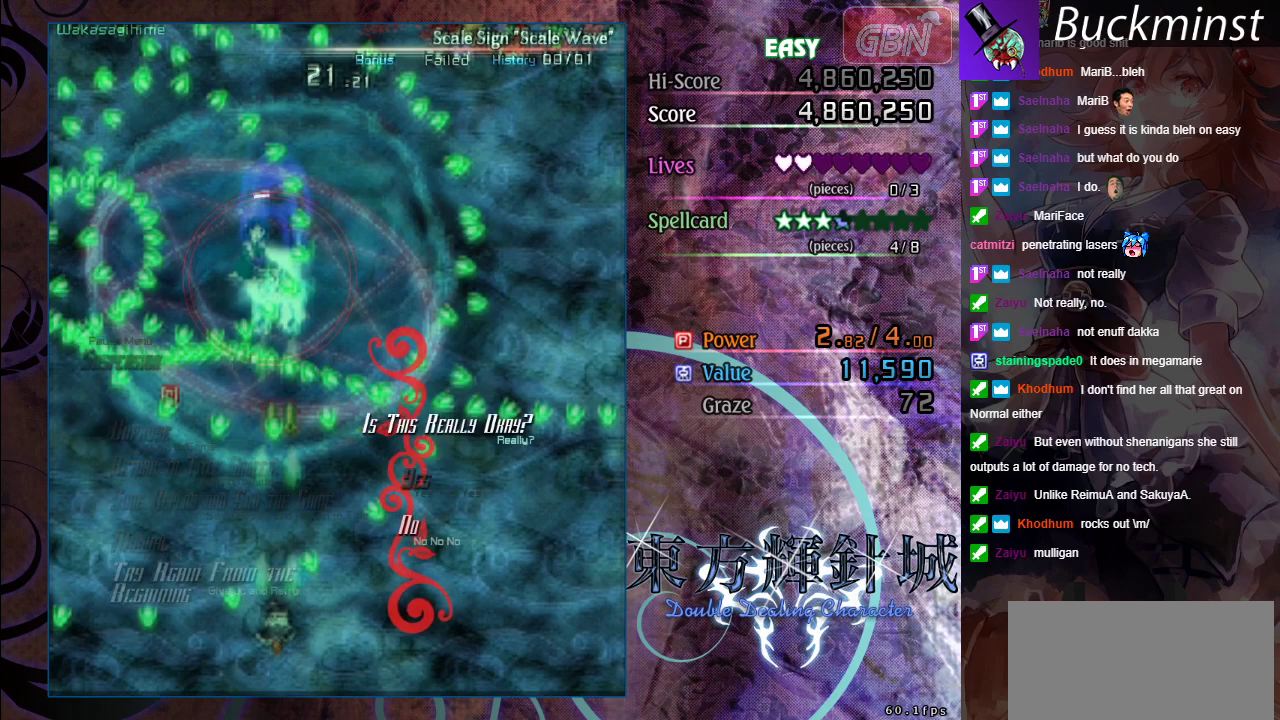
{"dt_ms": 400, "buttons": [], "left_stick": "center", "events": [[33, "left_stick", "up"], [83, "left_stick", "center"], [300, "A", "down"], [350, "A", "up"]]}
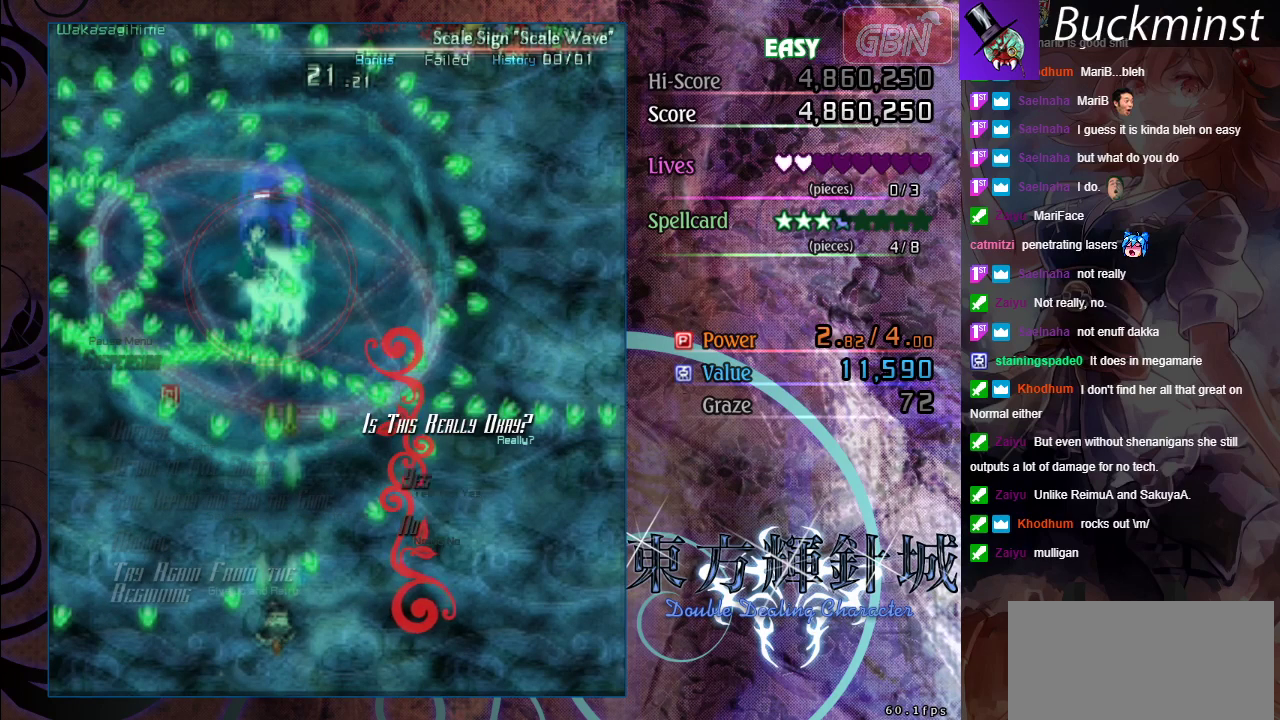
{"dt_ms": 600, "buttons": [], "left_stick": "center", "events": []}
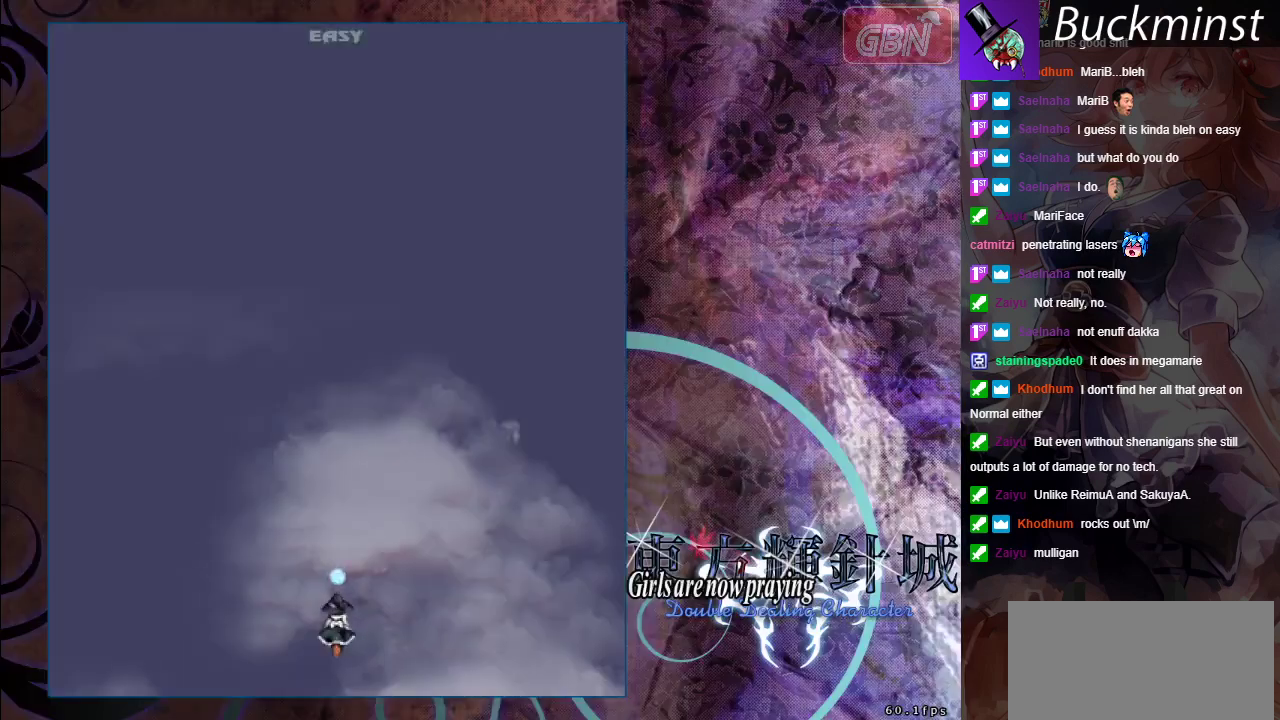
{"dt_ms": 300, "buttons": [], "left_stick": "center", "events": []}
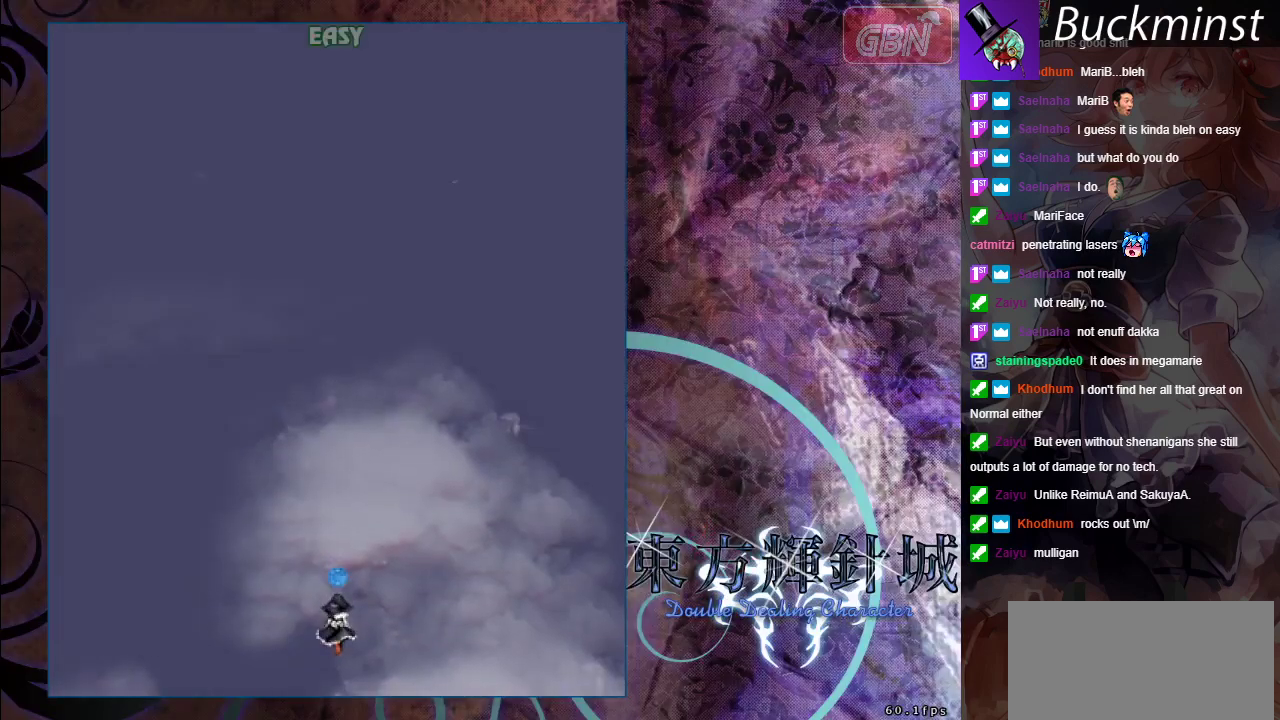
{"dt_ms": 700, "buttons": ["A"], "left_stick": "up-right", "events": [[333, "A", "down"], [650, "left_stick", "up-right"]]}
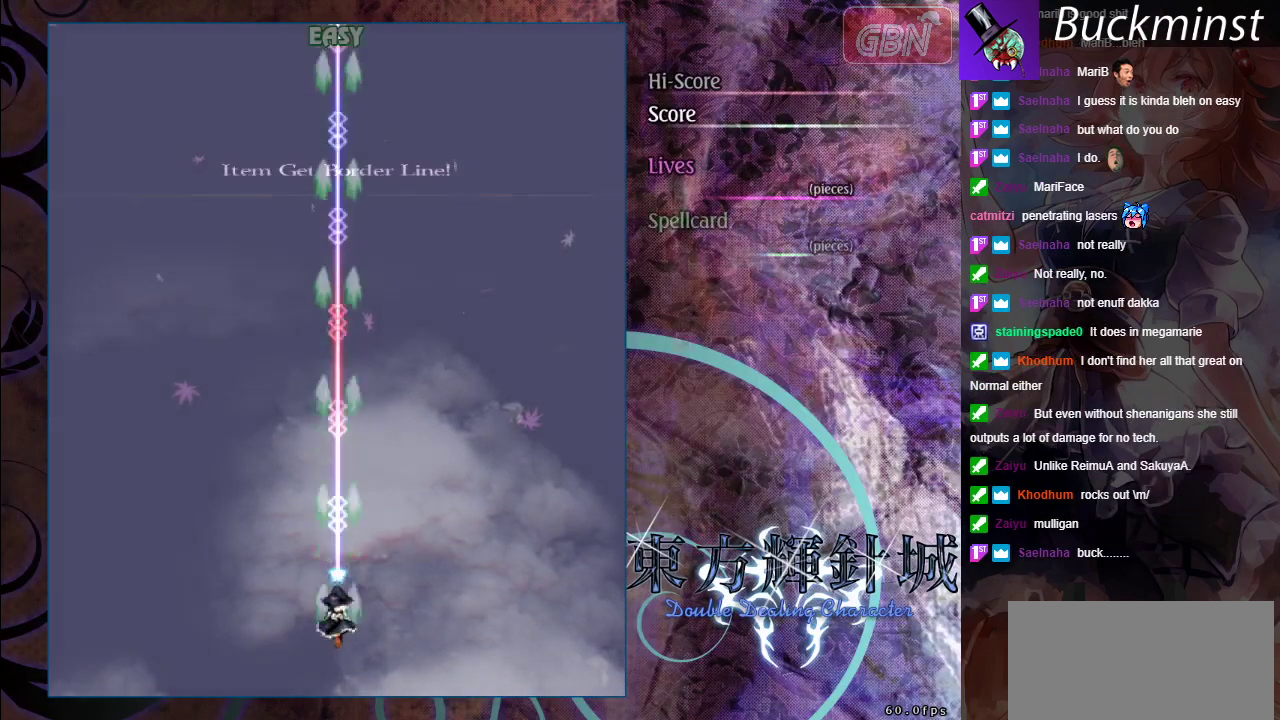
{"dt_ms": 500, "buttons": ["A"], "left_stick": "down-right", "events": [[50, "left_stick", "center"], [367, "left_stick", "down-right"]]}